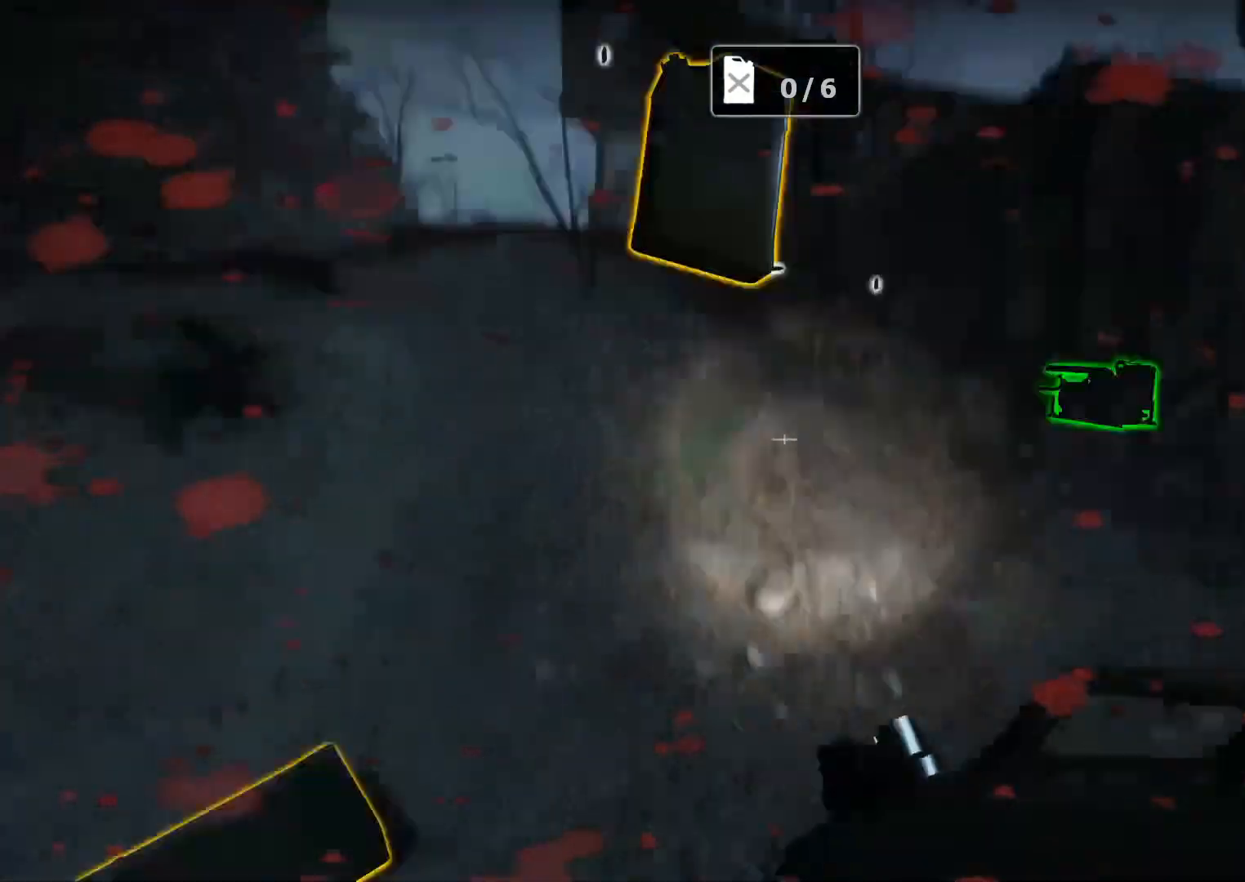
Gameplay with keyboard and mouse; each line is a JSON object with the keys and mouse buttons held at the frame after it. "events" lists presses ("down") and releases ("up") of "1", "2", "3", "4", "5", "a", "c", "ctrl", "d", "e", "f", "g", "q", "r", "s", "shift", "space", "t", "tab", "v", "w", "x", "z", "mouse_left", "mouse_wheel" and "mouse_right" between this image and that frame as [ms after this image, input, new state], when the widget could be followed in between. "mouse_left", "mouse_wheel", "mouse_right" = the "left", "wheel", "right" buttons of the "mouse" list. No other keys are recorded. "wheel" means that the mouse wheel is clicked or scrolled. Not read: mouse_move.
{"keys": ["d", "w"], "mouse": [], "events": [[17, "e", "up"], [67, "a", "down"], [67, "mouse_left", "down"], [167, "e", "down"], [167, "mouse_left", "up"], [250, "a", "up"], [250, "e", "up"], [350, "w", "down"], [500, "d", "down"]]}
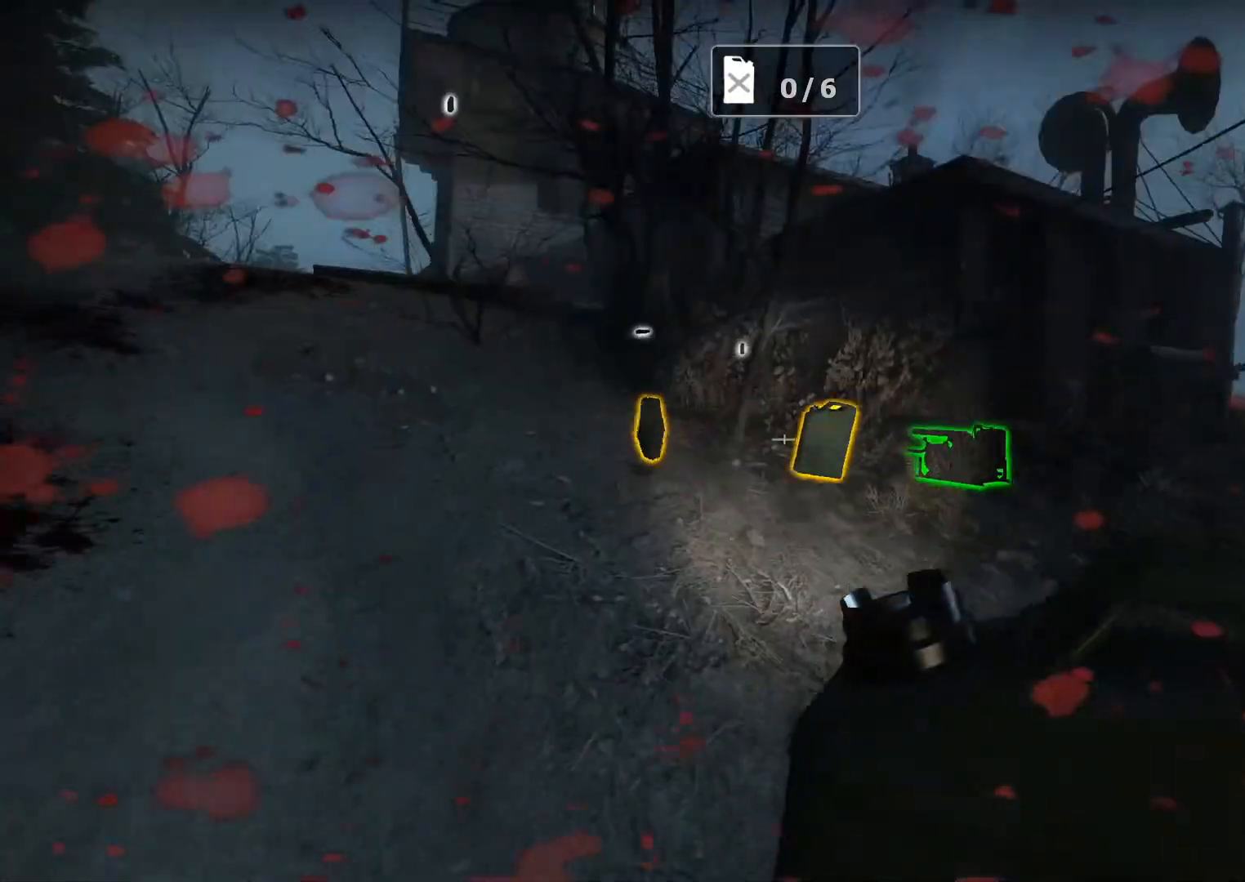
{"keys": ["d", "w"], "mouse": [], "events": [[83, "d", "up"], [417, "d", "down"]]}
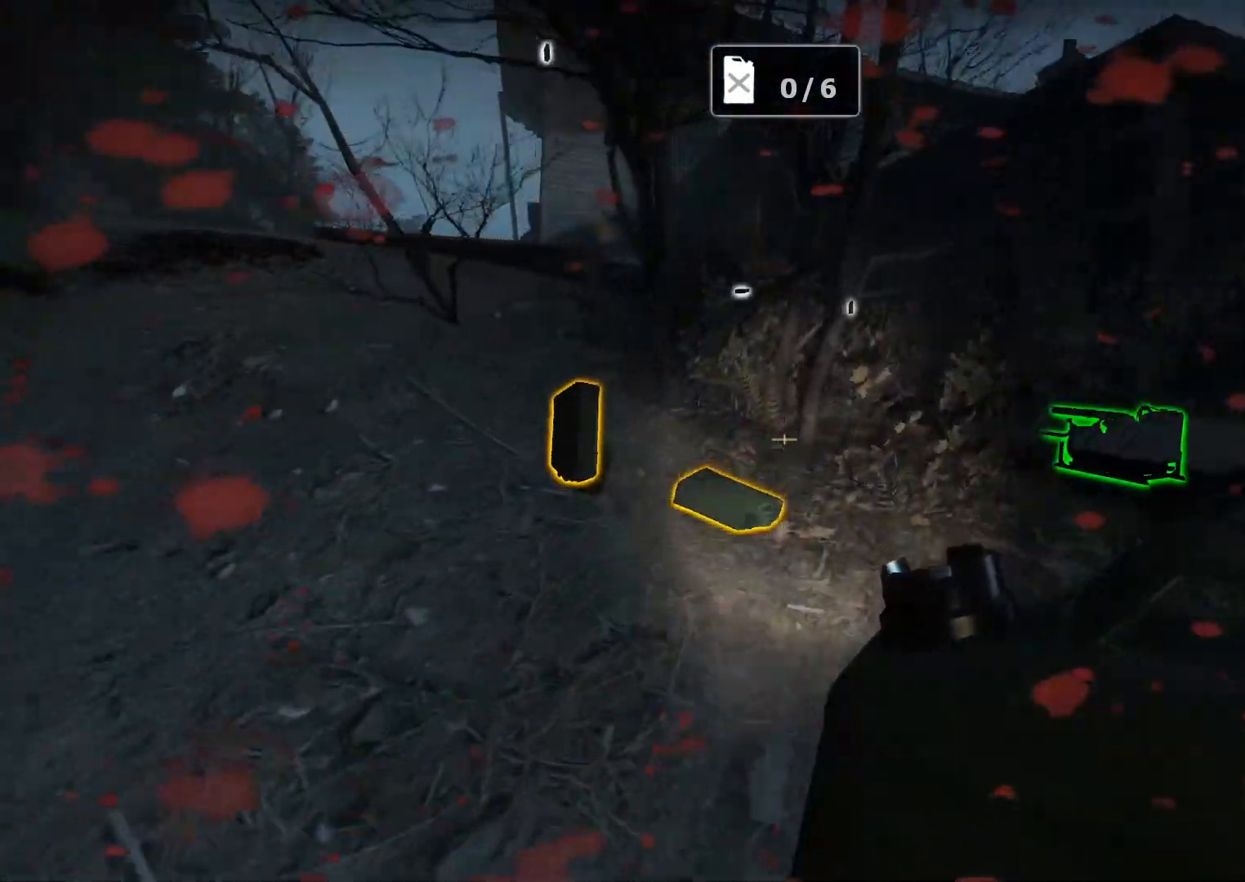
{"keys": ["a"], "mouse": ["left"], "events": [[50, "d", "up"], [150, "d", "down"], [200, "d", "up"], [233, "mouse_left", "down"], [233, "w", "up"], [283, "mouse_left", "up"], [333, "a", "down"], [333, "e", "down"], [383, "e", "up"], [467, "mouse_left", "down"]]}
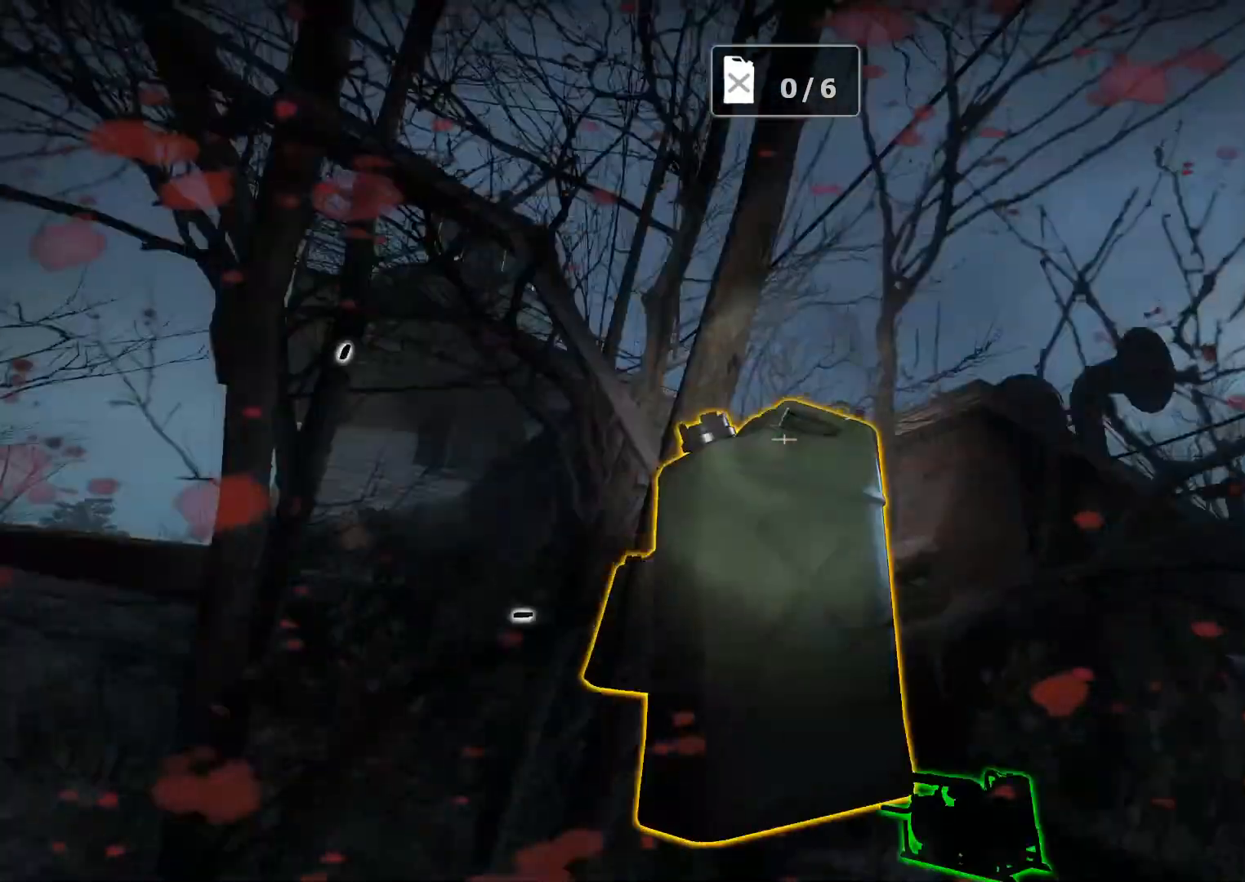
{"keys": ["w"], "mouse": [], "events": [[67, "mouse_left", "up"], [117, "e", "down"], [167, "e", "up"], [167, "mouse_left", "down"], [217, "a", "up"], [250, "d", "down"], [250, "mouse_left", "up"], [400, "d", "up"], [400, "w", "down"]]}
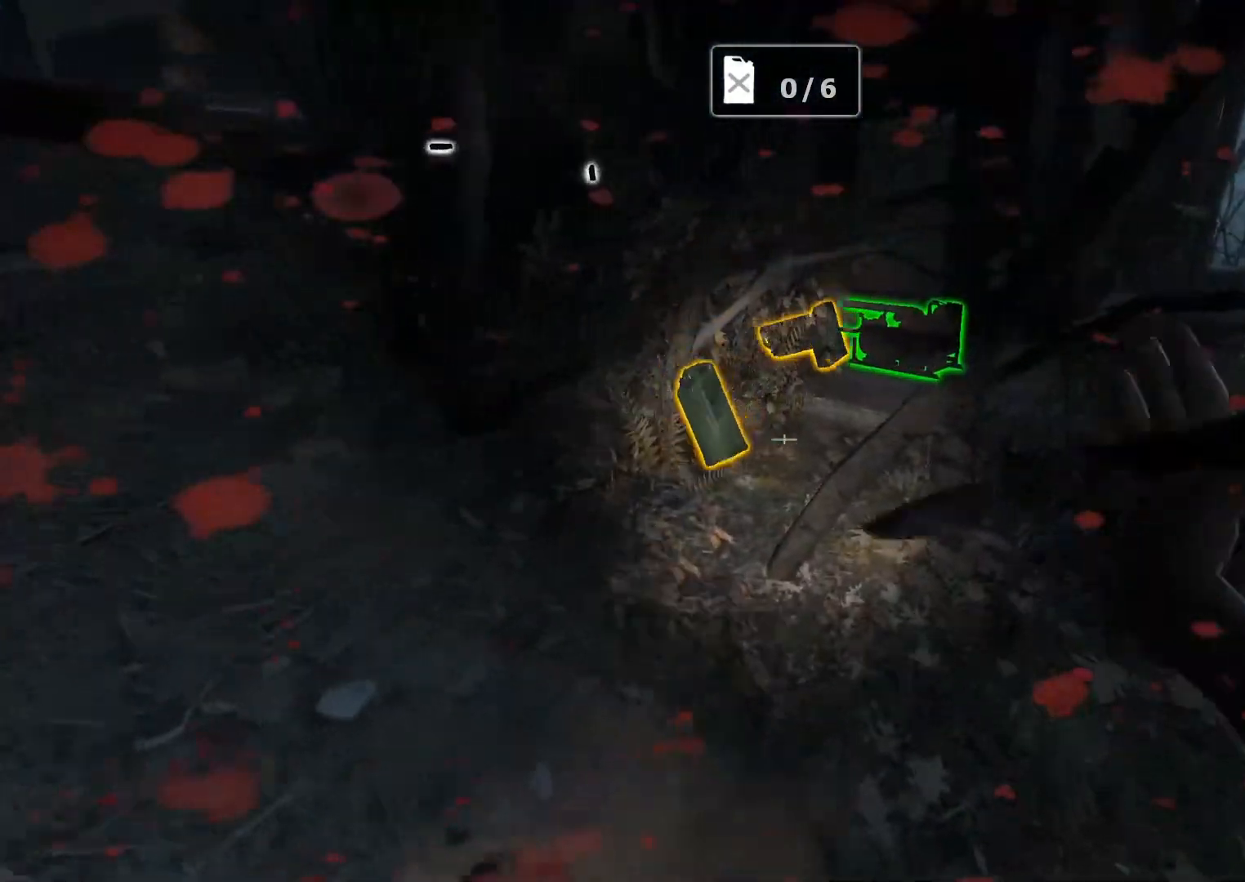
{"keys": ["w"], "mouse": [], "events": [[367, "d", "down"], [417, "d", "up"]]}
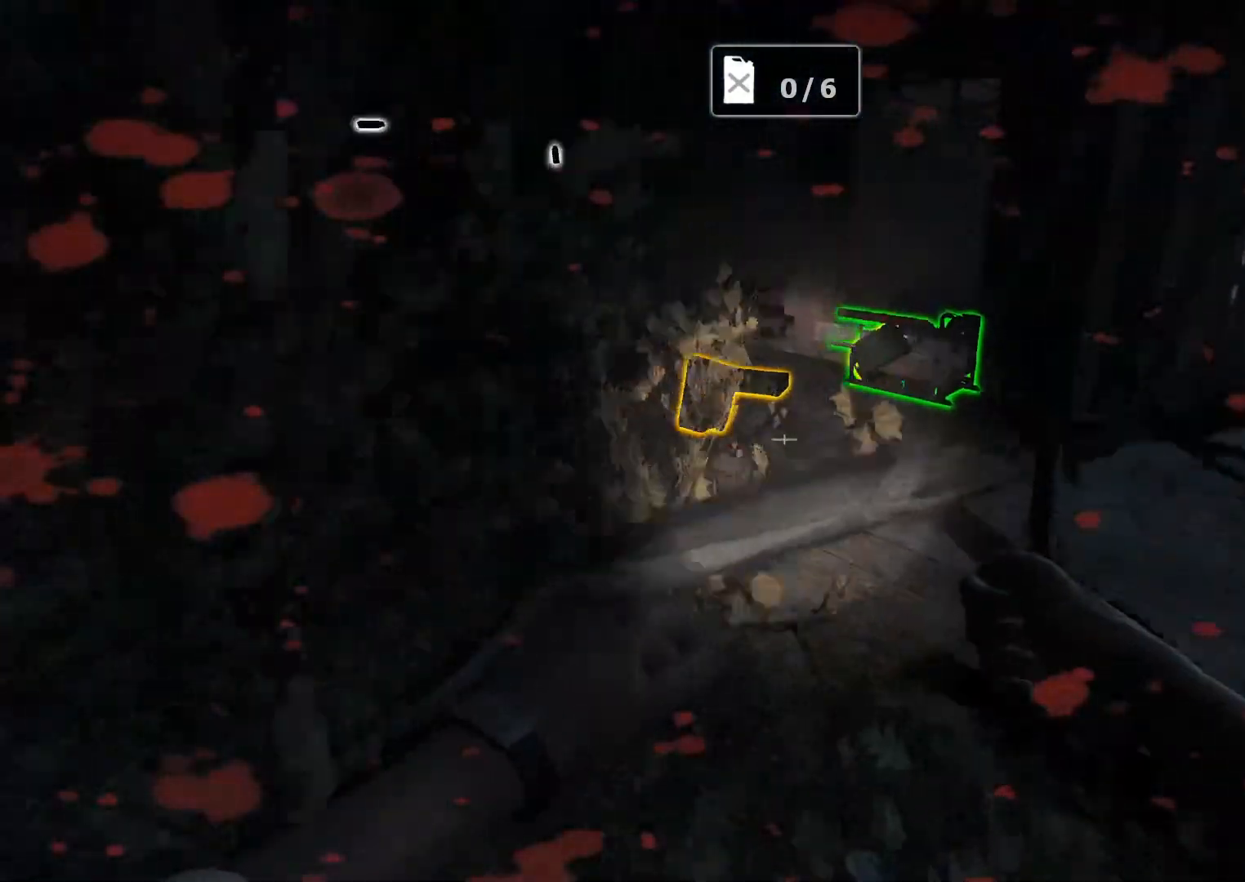
{"keys": ["w"], "mouse": [], "events": [[183, "d", "down"], [233, "d", "up"], [333, "a", "down"], [417, "a", "up"]]}
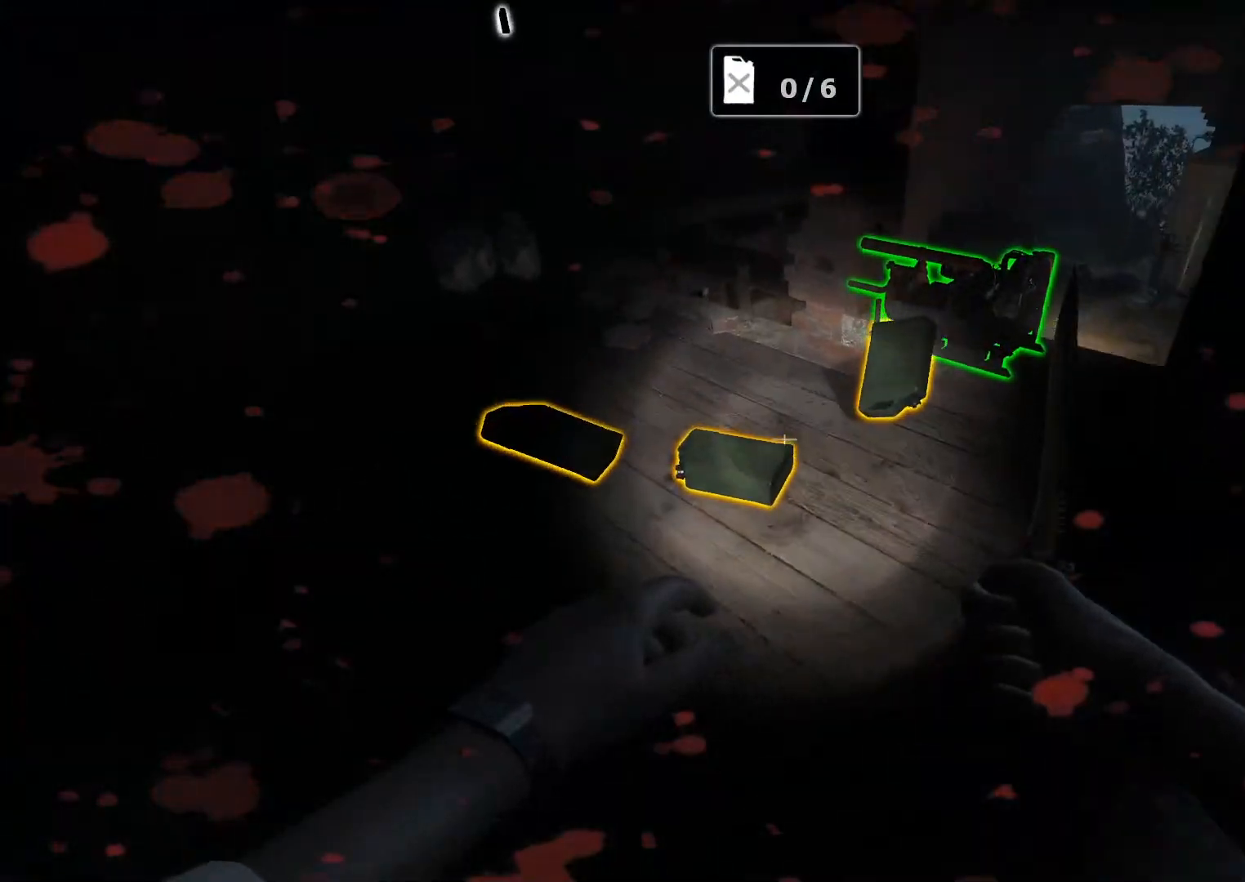
{"keys": [], "mouse": ["left"], "events": [[117, "e", "down"], [150, "e", "up"], [150, "w", "up"], [250, "mouse_left", "down"], [350, "e", "down"], [350, "mouse_left", "up"], [433, "e", "up"], [483, "mouse_left", "down"]]}
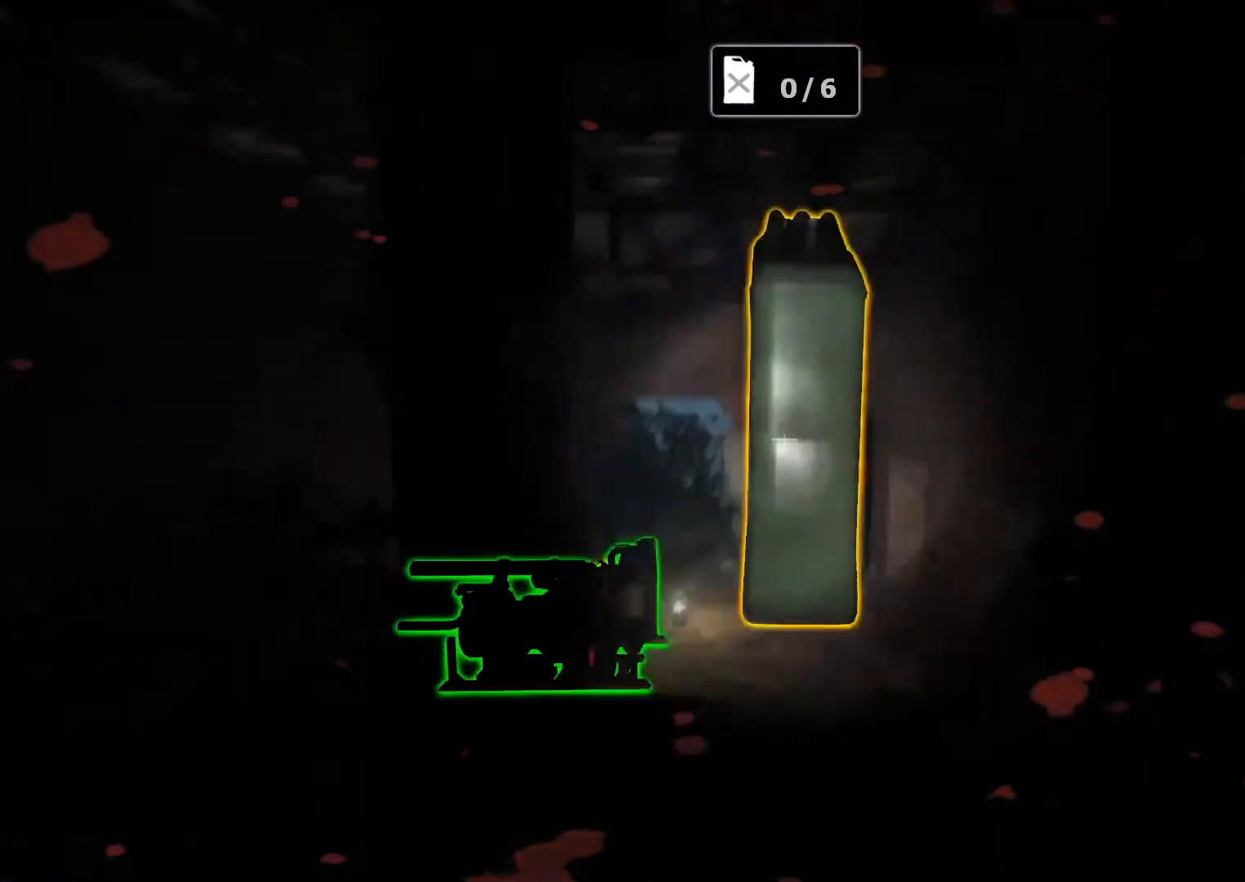
{"keys": ["e"], "mouse": [], "events": [[83, "e", "down"], [83, "mouse_left", "up"], [133, "e", "up"], [217, "mouse_left", "down"], [267, "mouse_left", "up"], [500, "e", "down"]]}
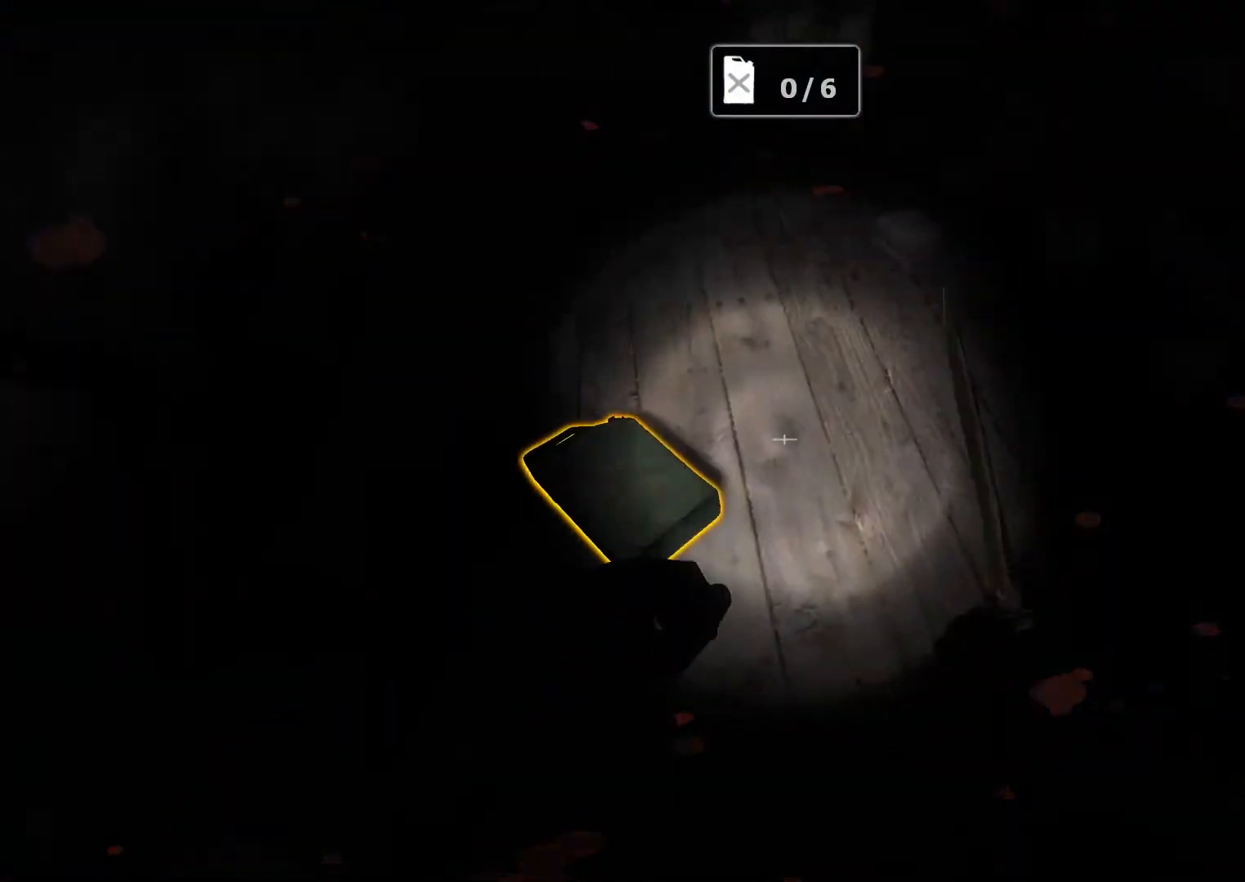
{"keys": ["d"], "mouse": [], "events": [[100, "e", "up"], [283, "mouse_right", "down"], [417, "d", "down"], [417, "mouse_right", "up"]]}
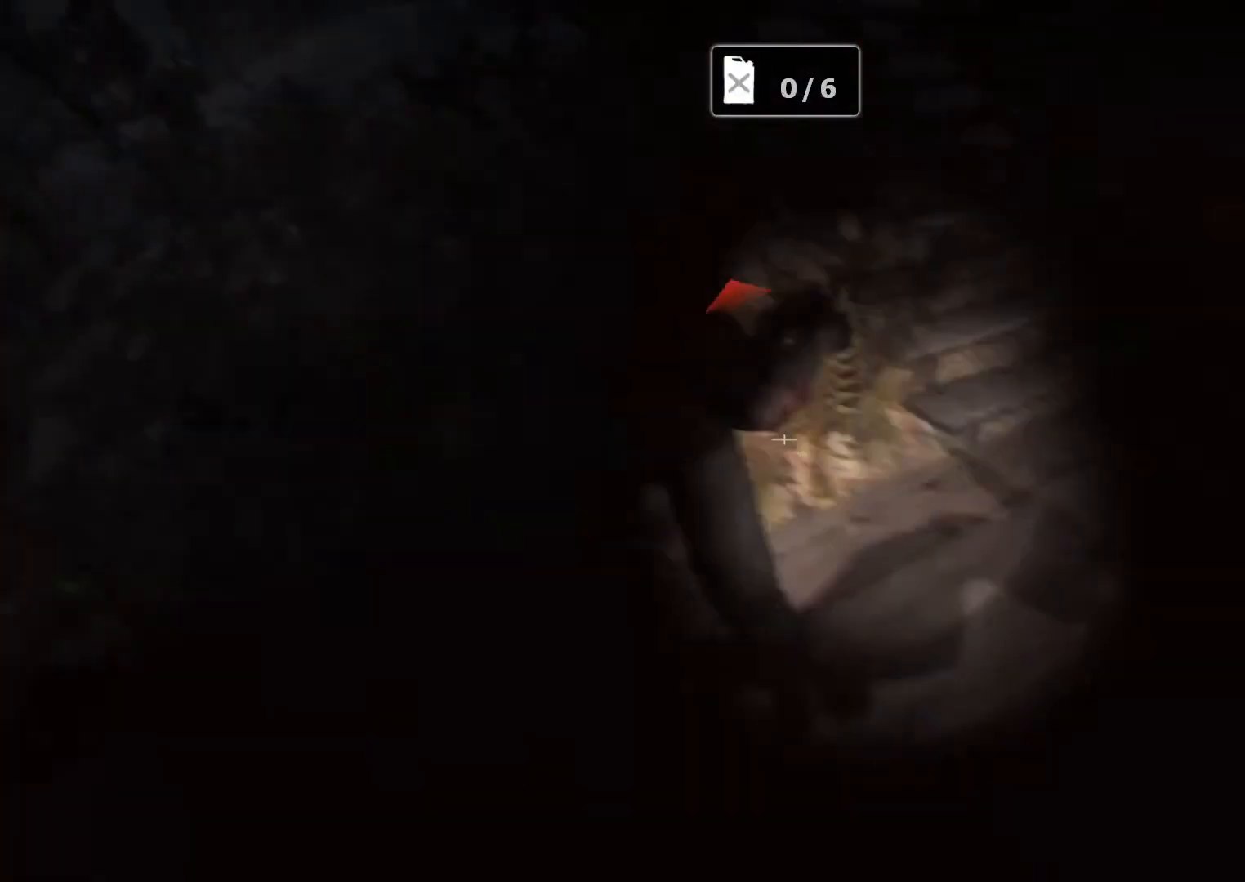
{"keys": ["d", "w"], "mouse": [], "events": [[67, "w", "down"], [200, "d", "up"], [483, "d", "down"]]}
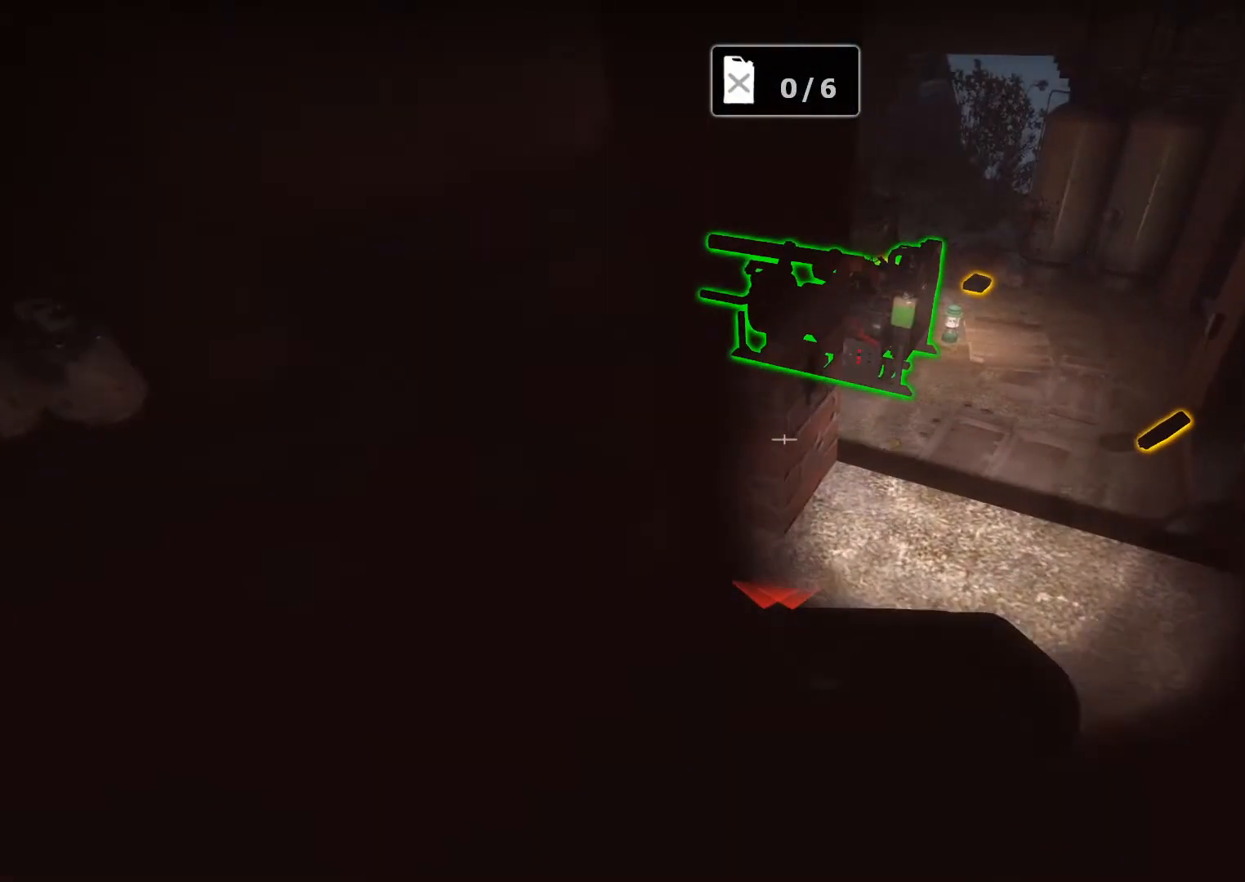
{"keys": ["a", "w"], "mouse": [], "events": [[317, "a", "down"], [317, "d", "up"], [317, "mouse_left", "down"], [317, "w", "up"], [367, "mouse_left", "up"], [450, "w", "down"]]}
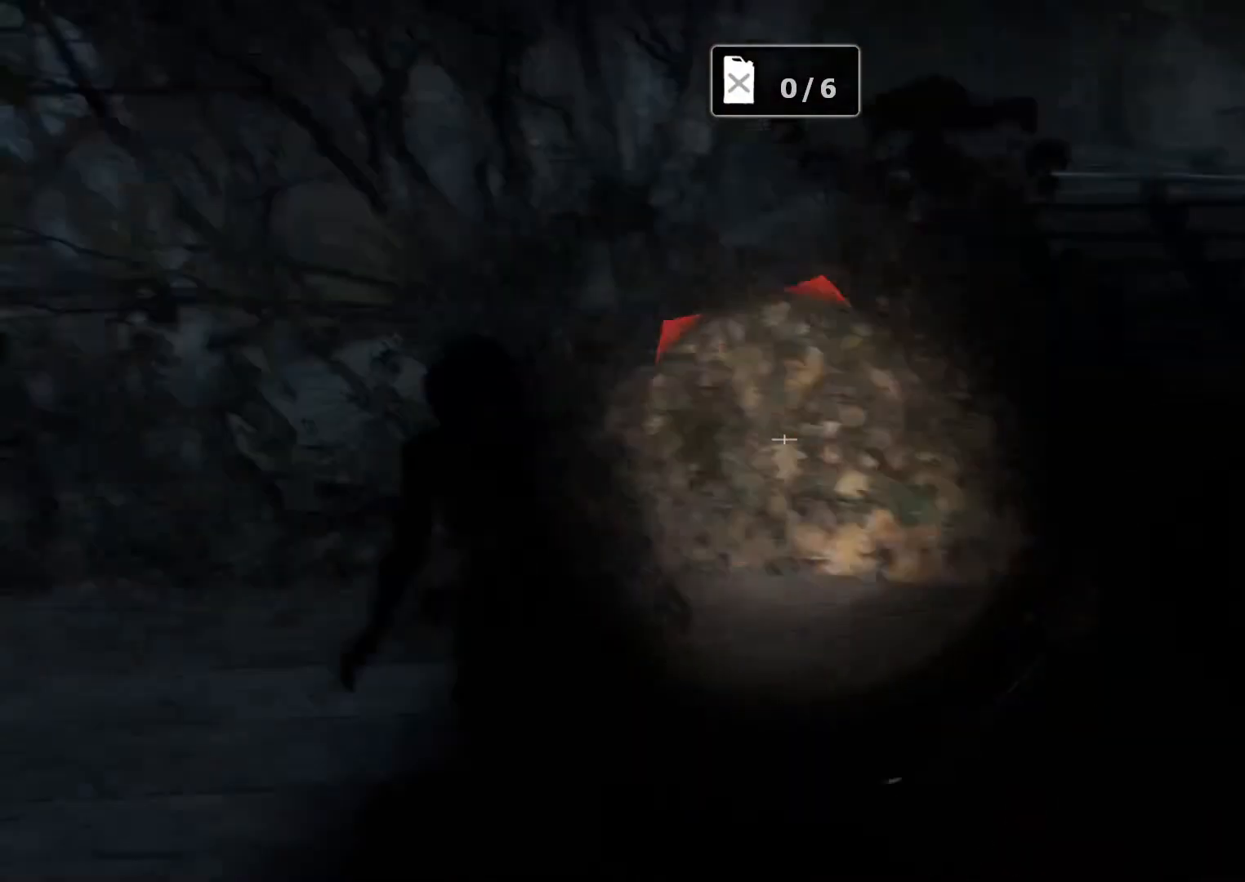
{"keys": ["d", "w"], "mouse": ["left"], "events": [[50, "a", "up"], [50, "mouse_left", "down"], [133, "d", "down"], [333, "w", "up"], [467, "w", "down"]]}
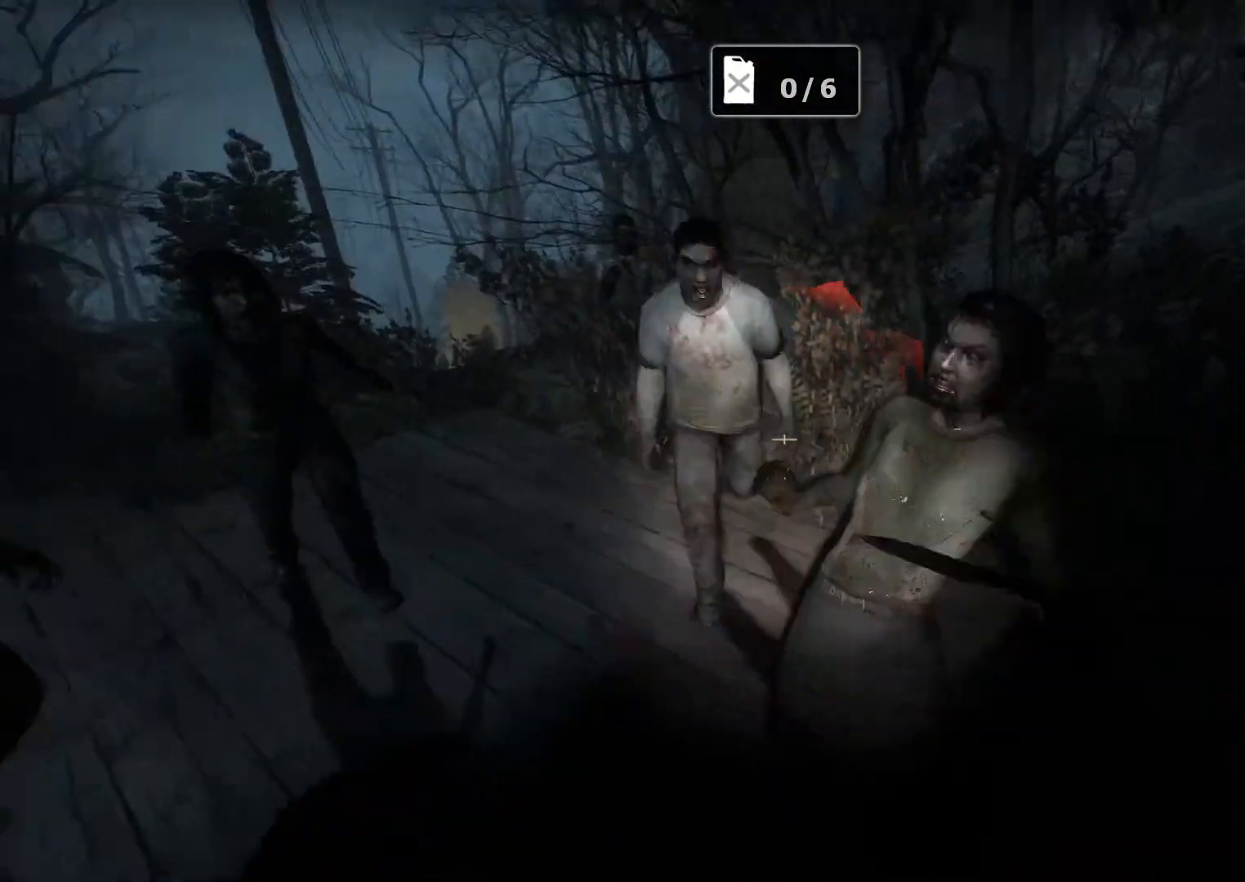
{"keys": ["d", "w"], "mouse": ["left"], "events": []}
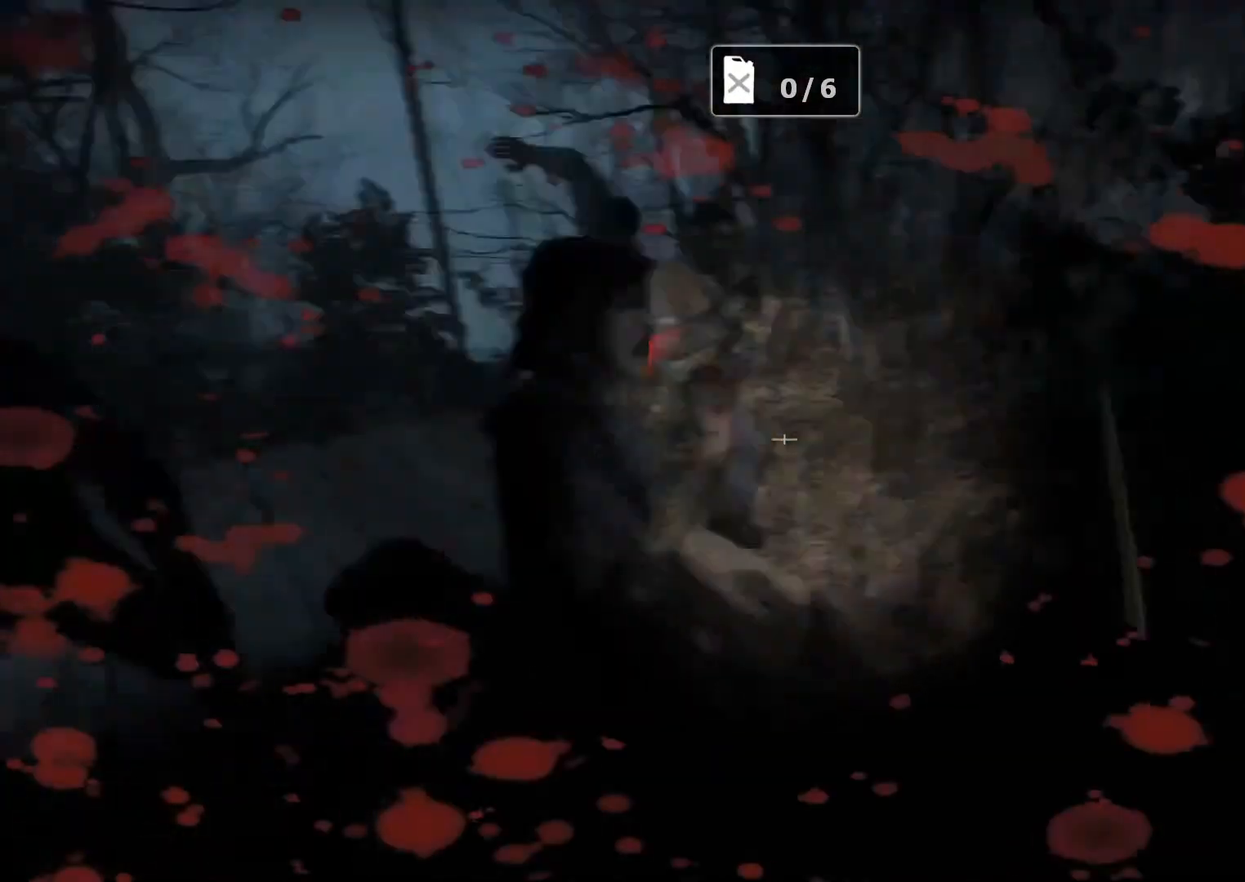
{"keys": ["d", "w"], "mouse": ["left"], "events": [[33, "w", "up"], [400, "w", "down"]]}
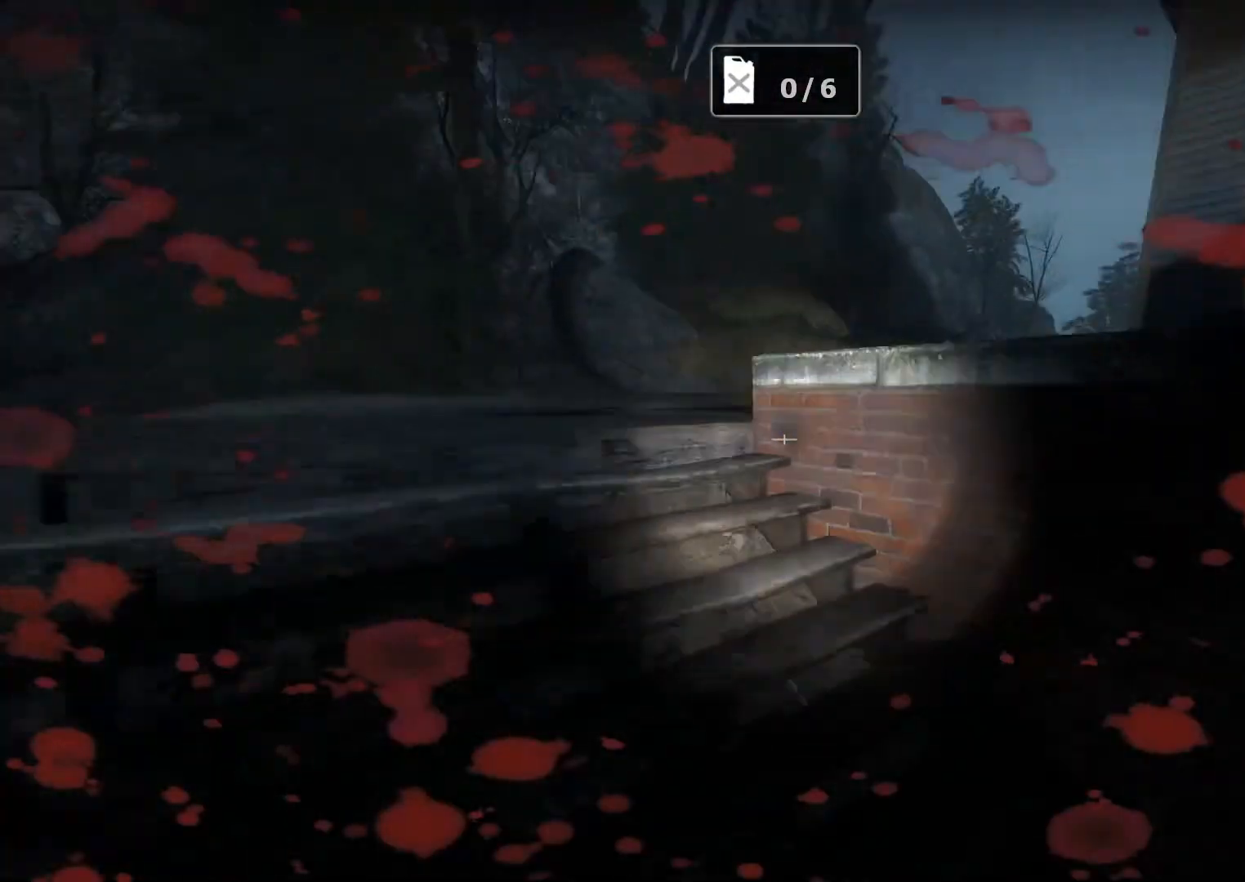
{"keys": ["a", "w"], "mouse": [], "events": [[83, "d", "up"], [133, "mouse_left", "up"], [283, "a", "down"]]}
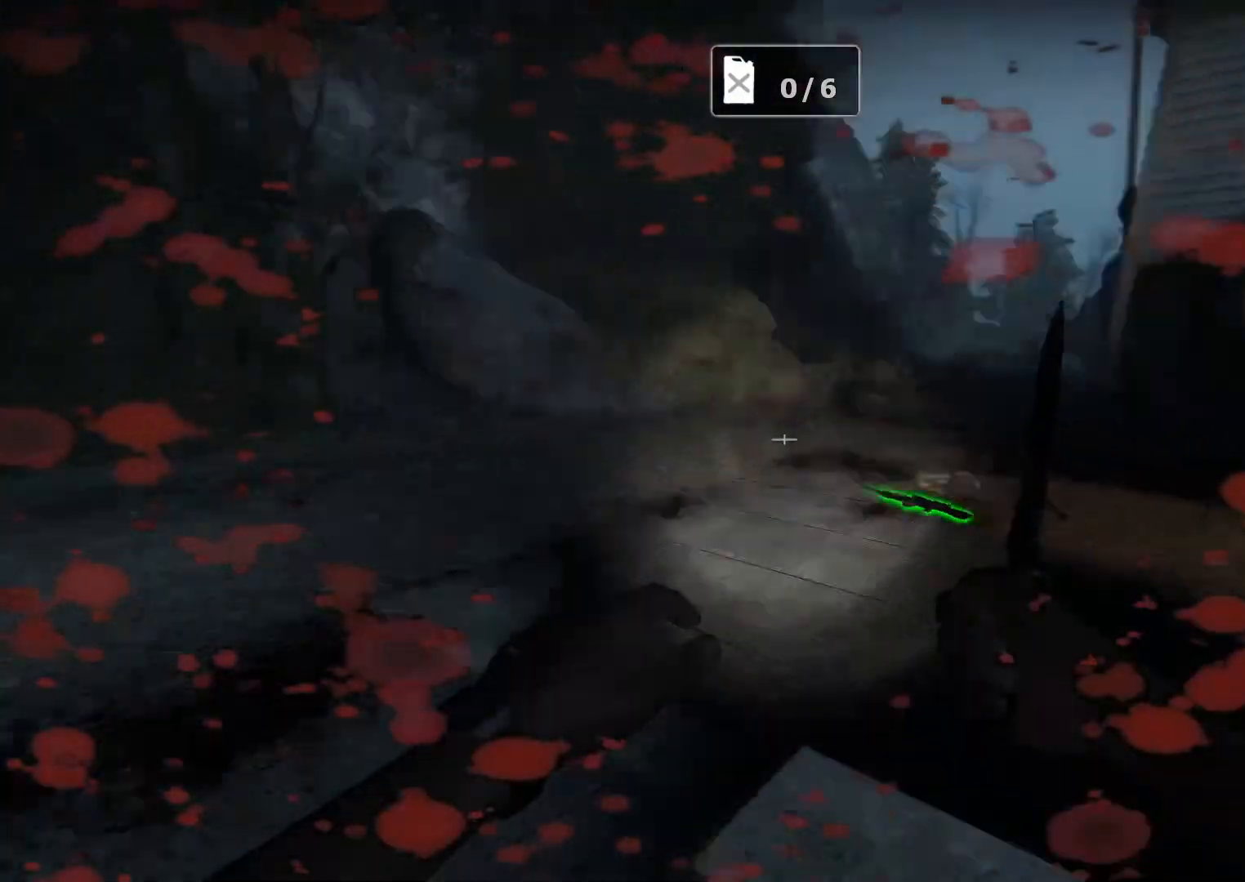
{"keys": ["w"], "mouse": [], "events": [[150, "a", "up"]]}
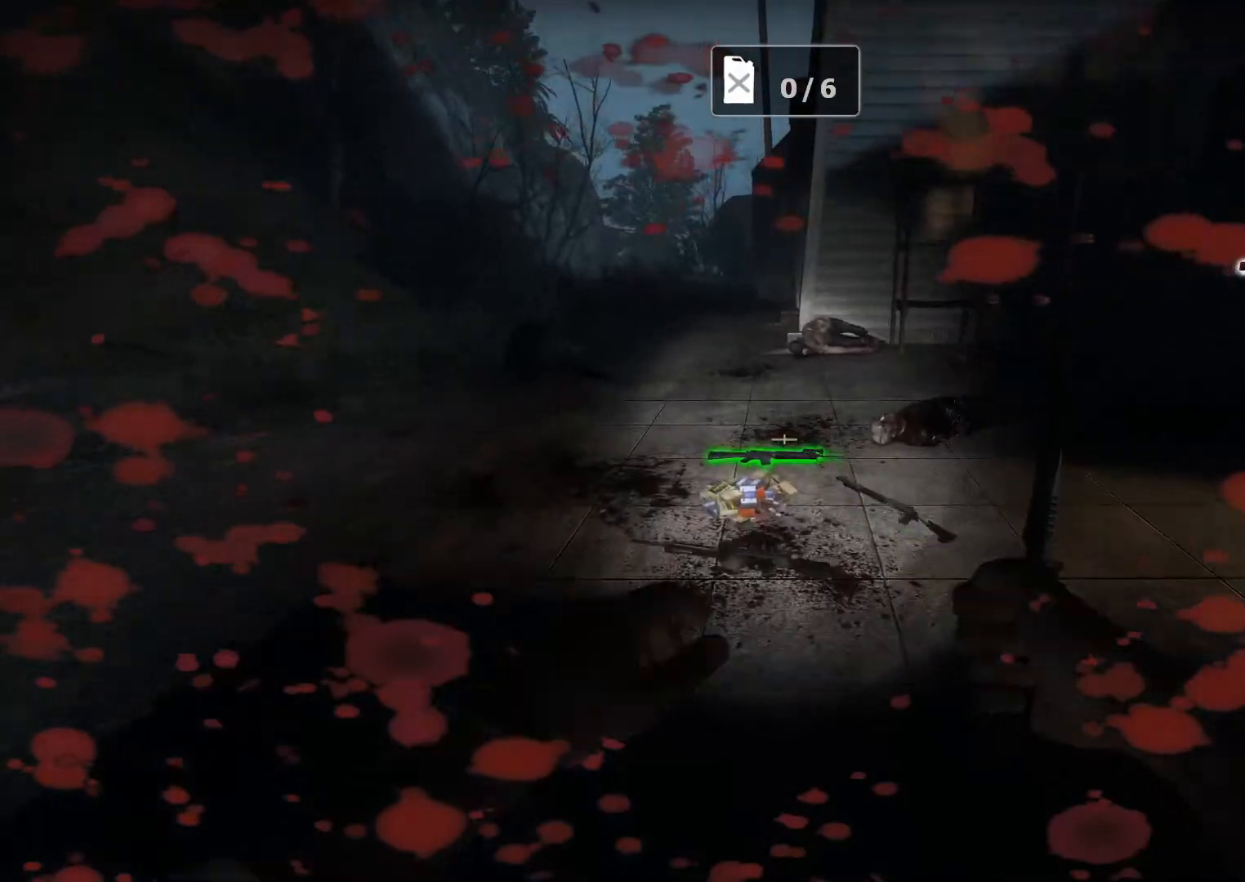
{"keys": ["w"], "mouse": [], "events": [[117, "d", "down"], [217, "d", "up"], [350, "e", "down"], [400, "e", "up"]]}
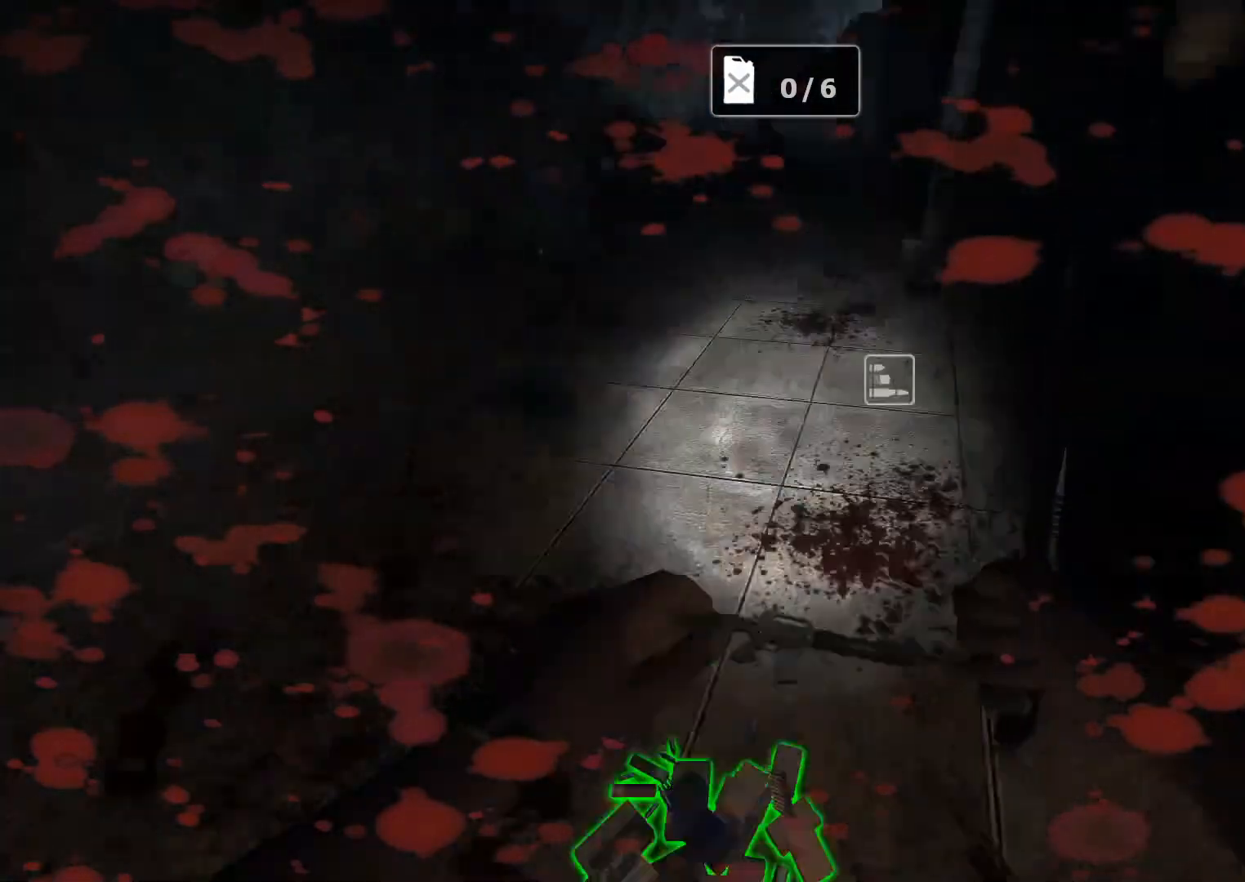
{"keys": ["q", "w"], "mouse": ["right"], "events": [[133, "a", "down"], [233, "a", "up"], [467, "q", "down"], [500, "mouse_right", "down"]]}
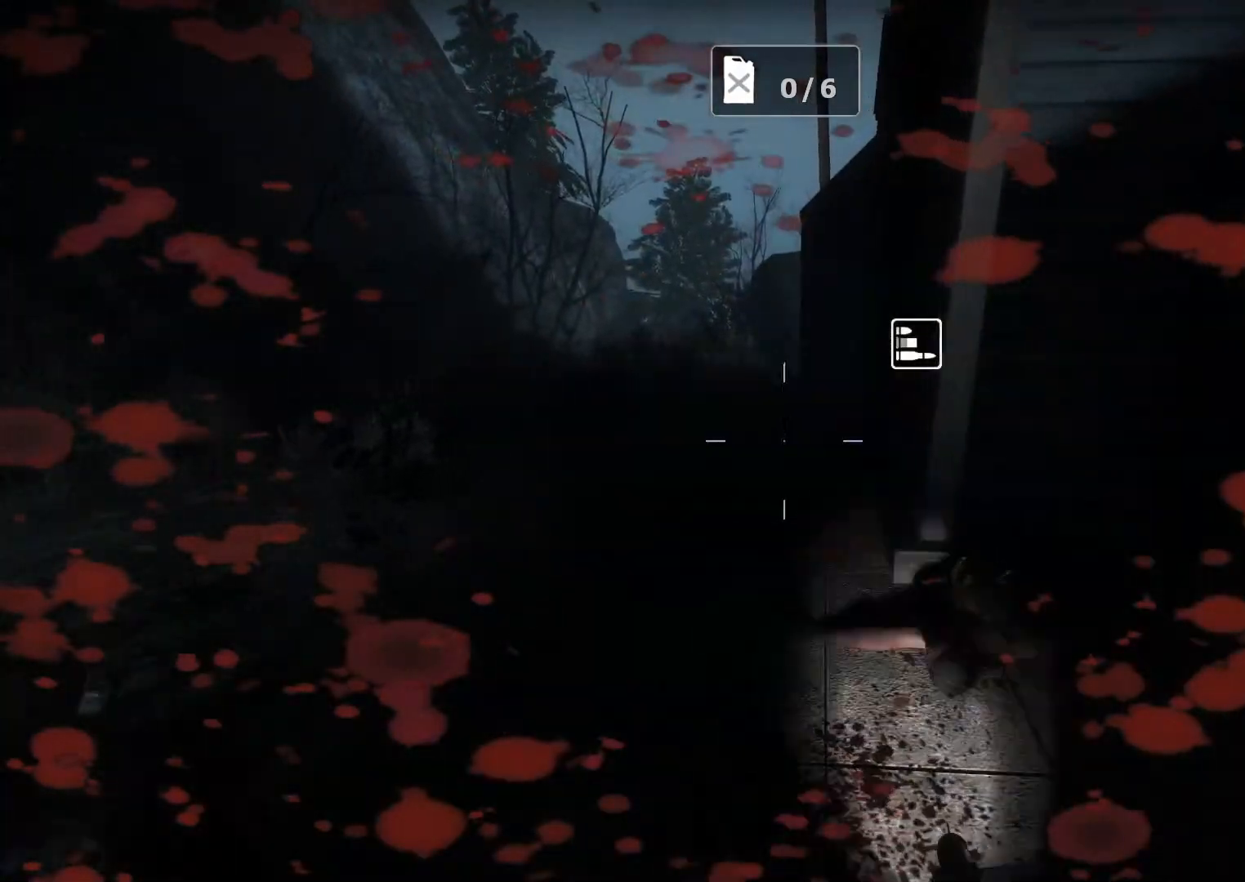
{"keys": ["a", "w"], "mouse": [], "events": [[50, "q", "up"], [100, "mouse_right", "up"], [283, "a", "down"]]}
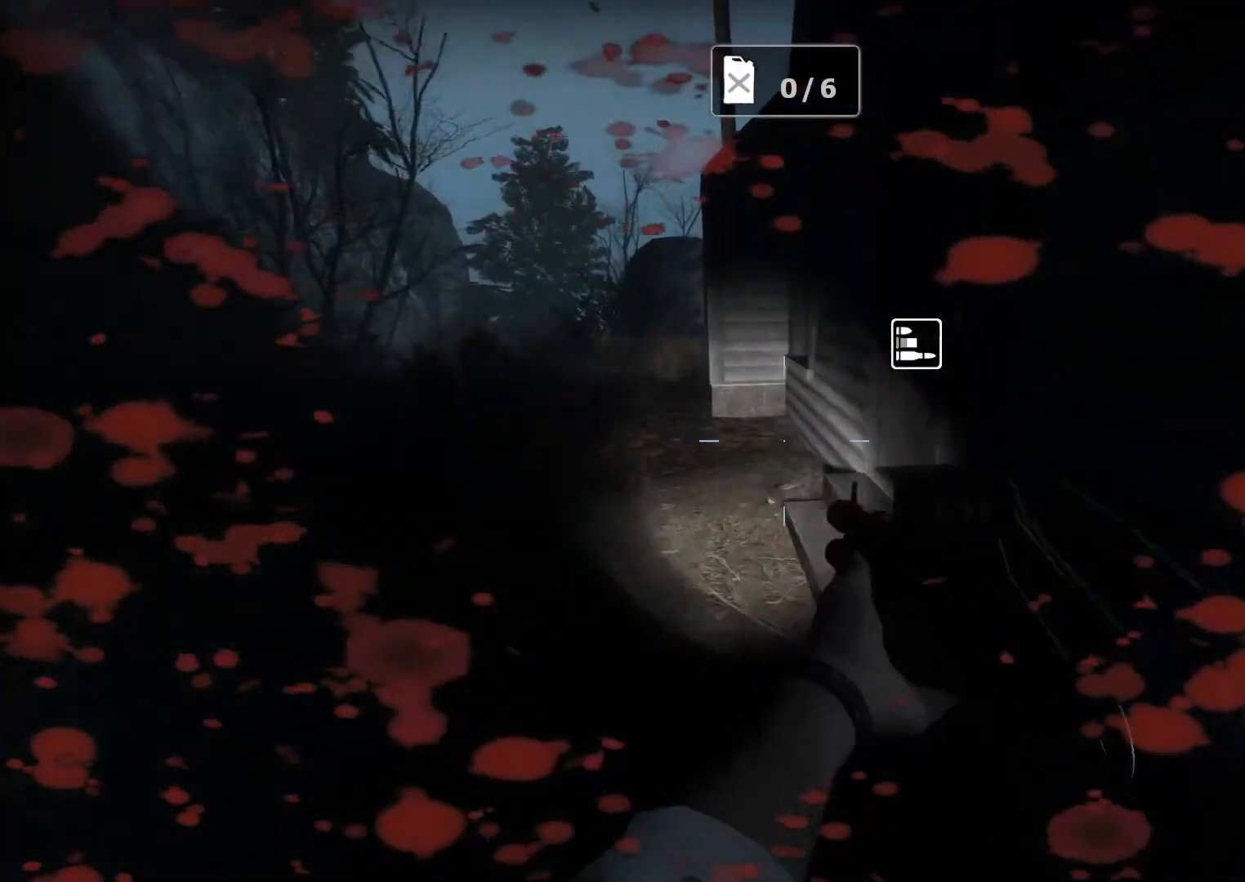
{"keys": ["w"], "mouse": [], "events": [[17, "a", "up"], [117, "r", "down"], [217, "a", "down"], [217, "r", "up"], [300, "a", "up"]]}
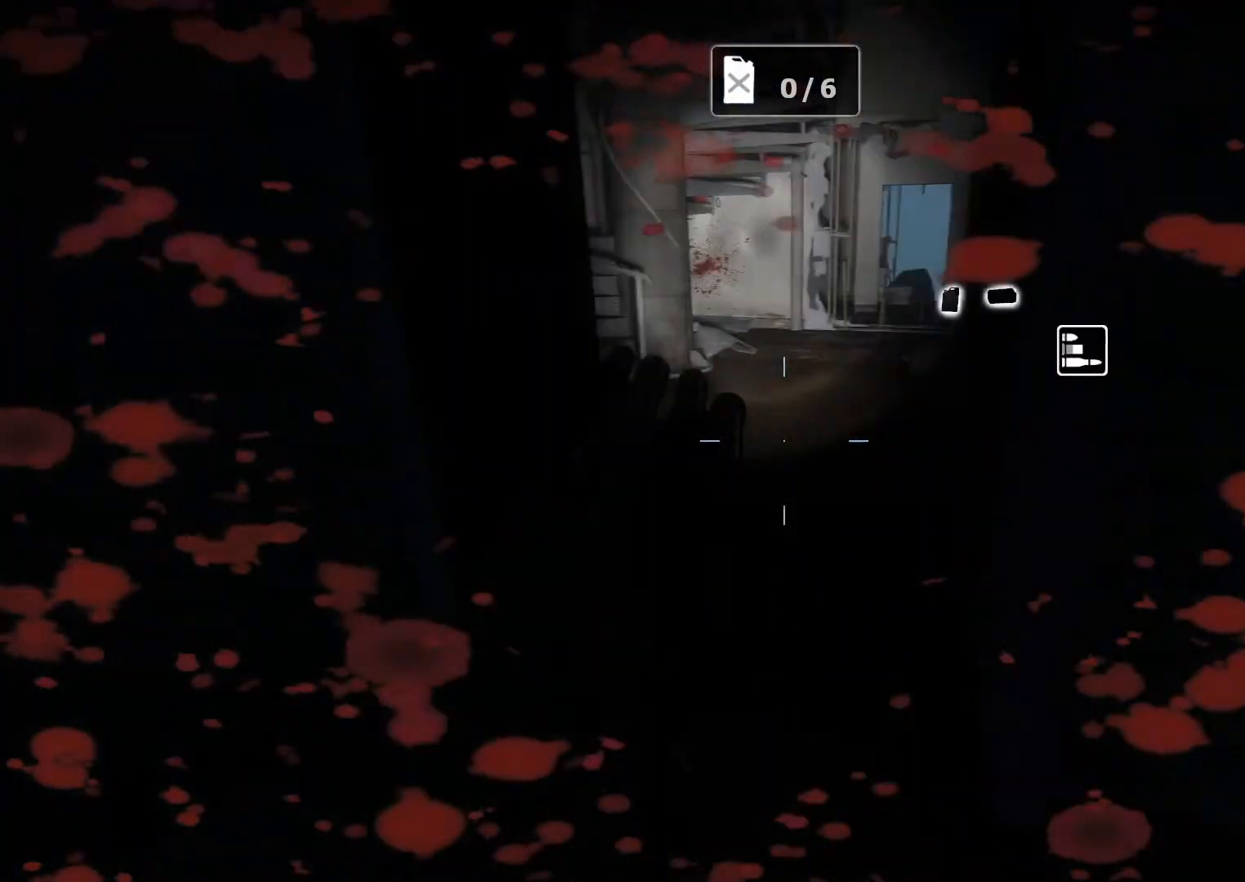
{"keys": ["a", "w"], "mouse": [], "events": [[133, "d", "down"], [183, "d", "up"], [500, "a", "down"]]}
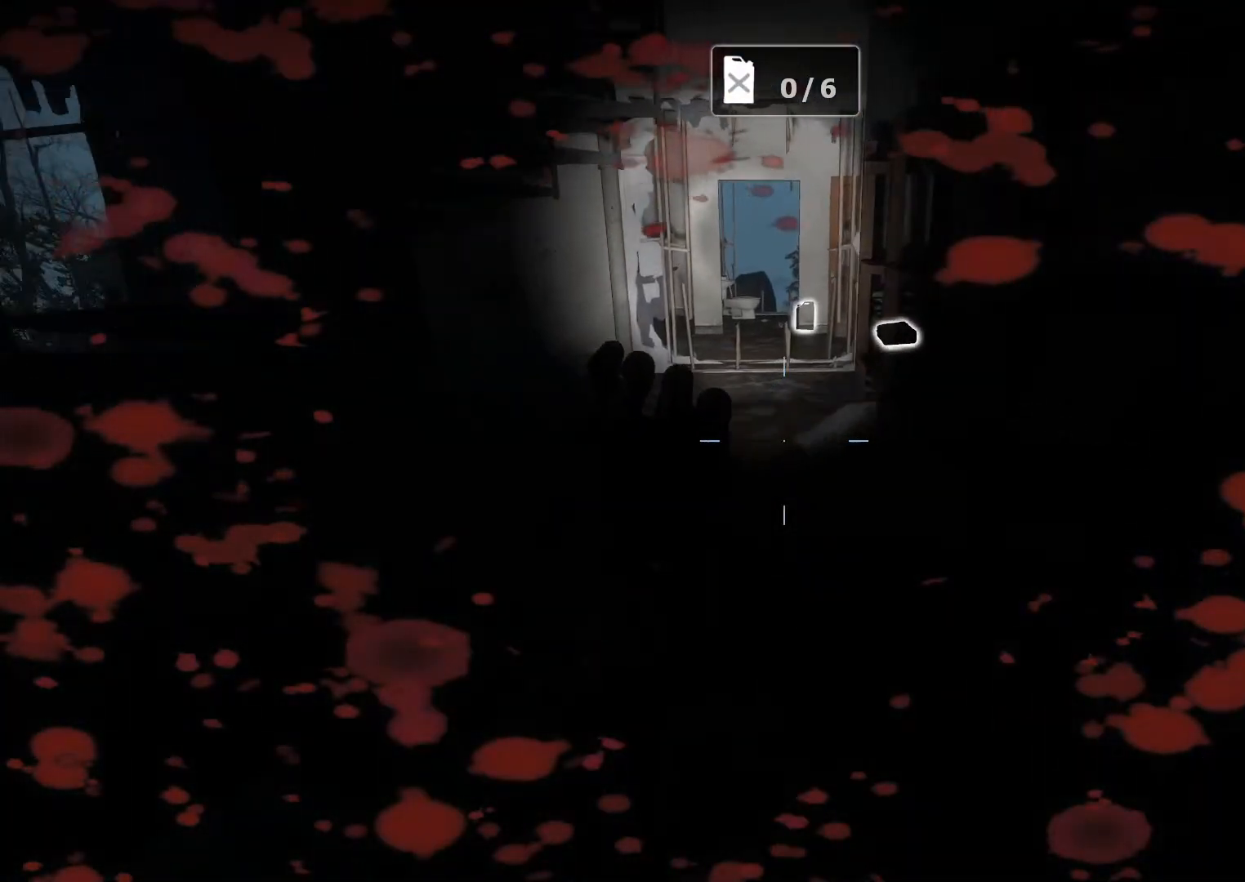
{"keys": ["a", "w"], "mouse": [], "events": [[100, "a", "up"], [383, "mouse_wheel", "down"], [433, "a", "down"], [433, "mouse_wheel", "up"]]}
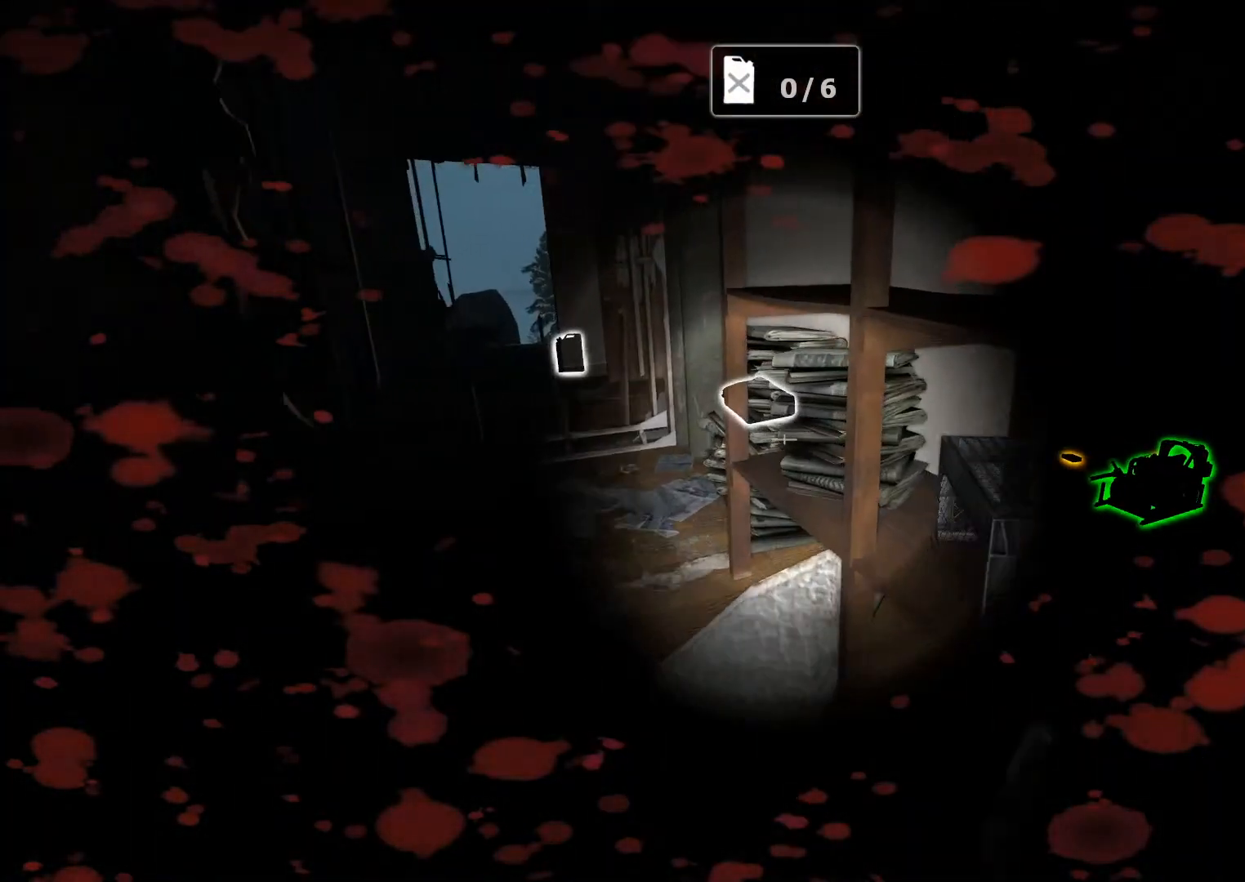
{"keys": ["a"], "mouse": [], "events": [[67, "a", "up"], [200, "a", "down"], [433, "e", "down"], [433, "w", "up"], [483, "e", "up"]]}
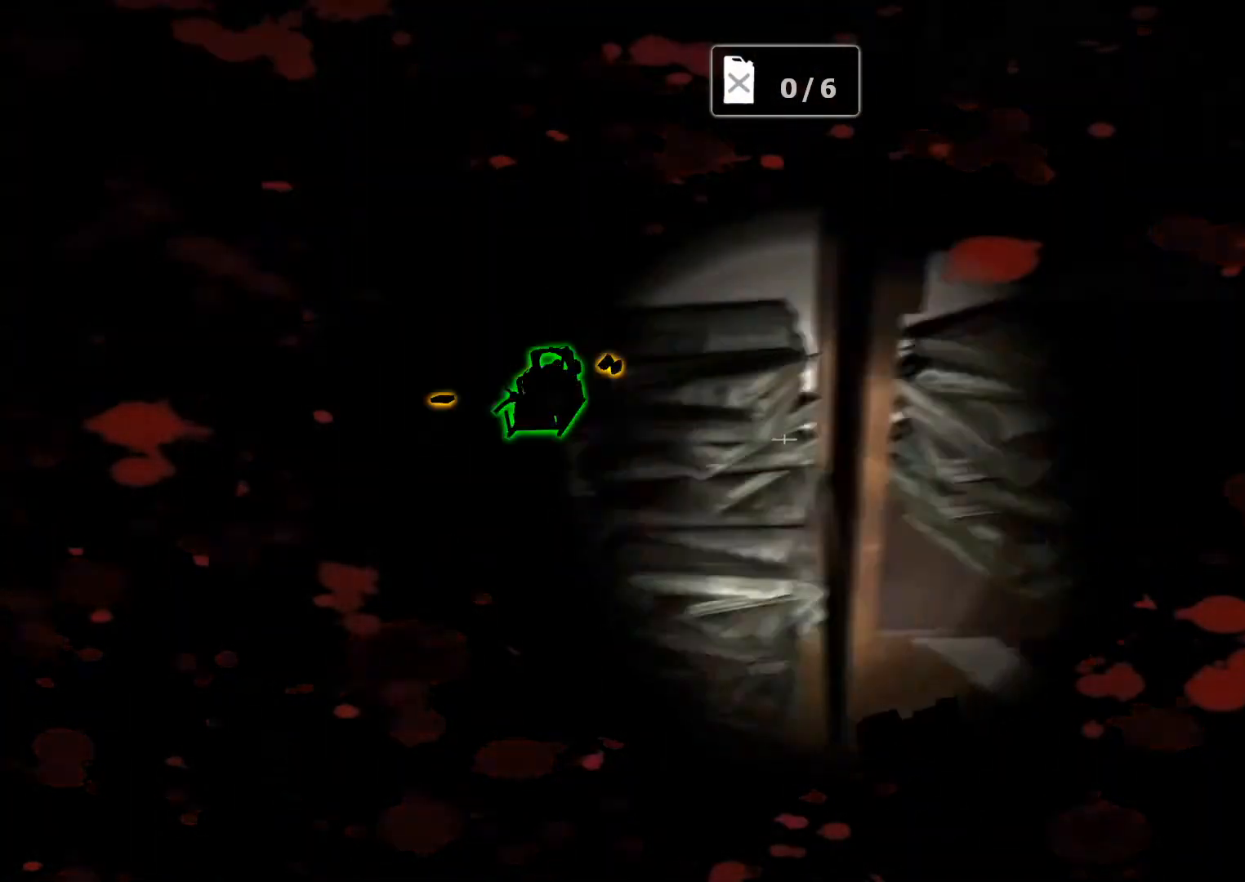
{"keys": [], "mouse": ["left"], "events": [[83, "a", "up"], [83, "w", "down"], [267, "d", "down"], [367, "d", "up"], [500, "mouse_left", "down"], [500, "w", "up"]]}
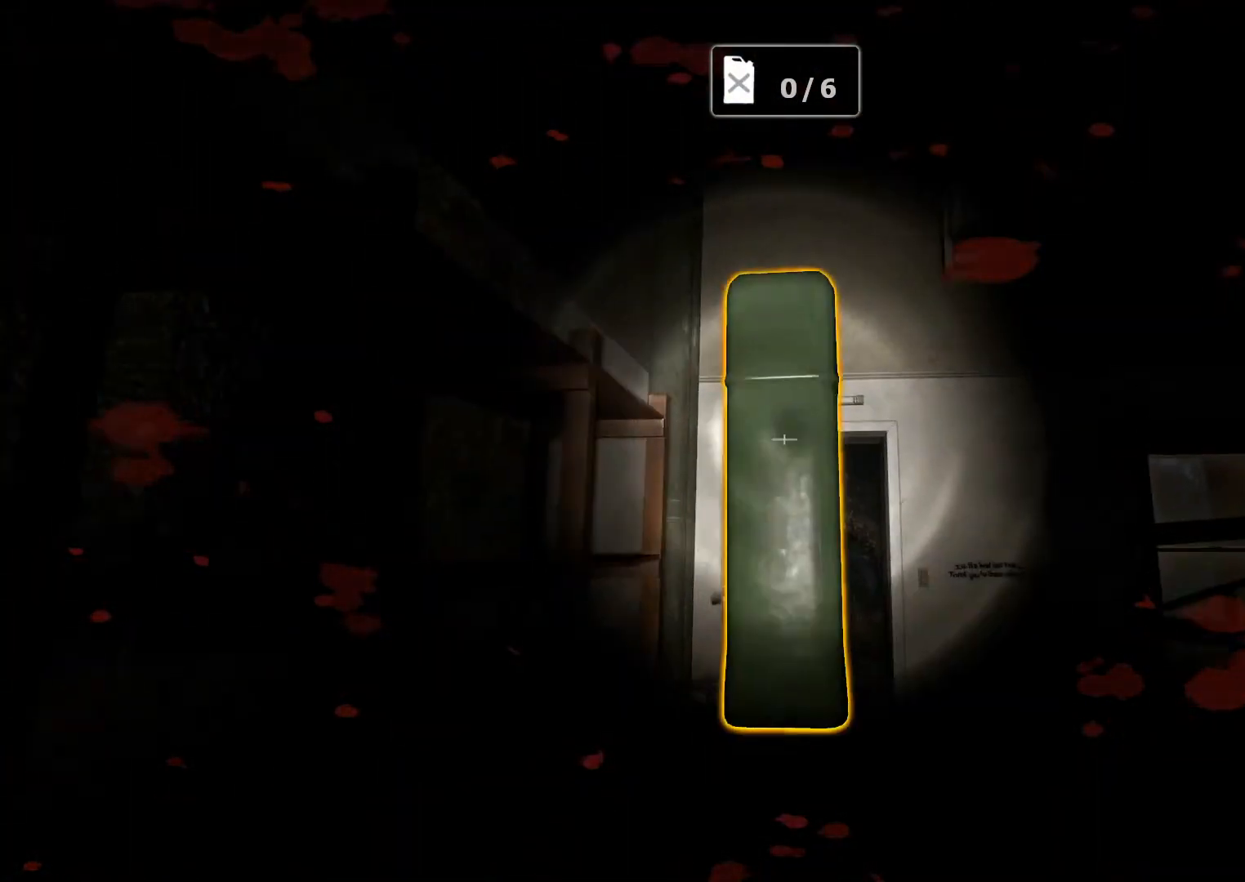
{"keys": ["w"], "mouse": [], "events": [[50, "mouse_left", "up"], [100, "s", "down"], [233, "a", "down"], [233, "s", "up"], [383, "w", "down"], [467, "a", "up"]]}
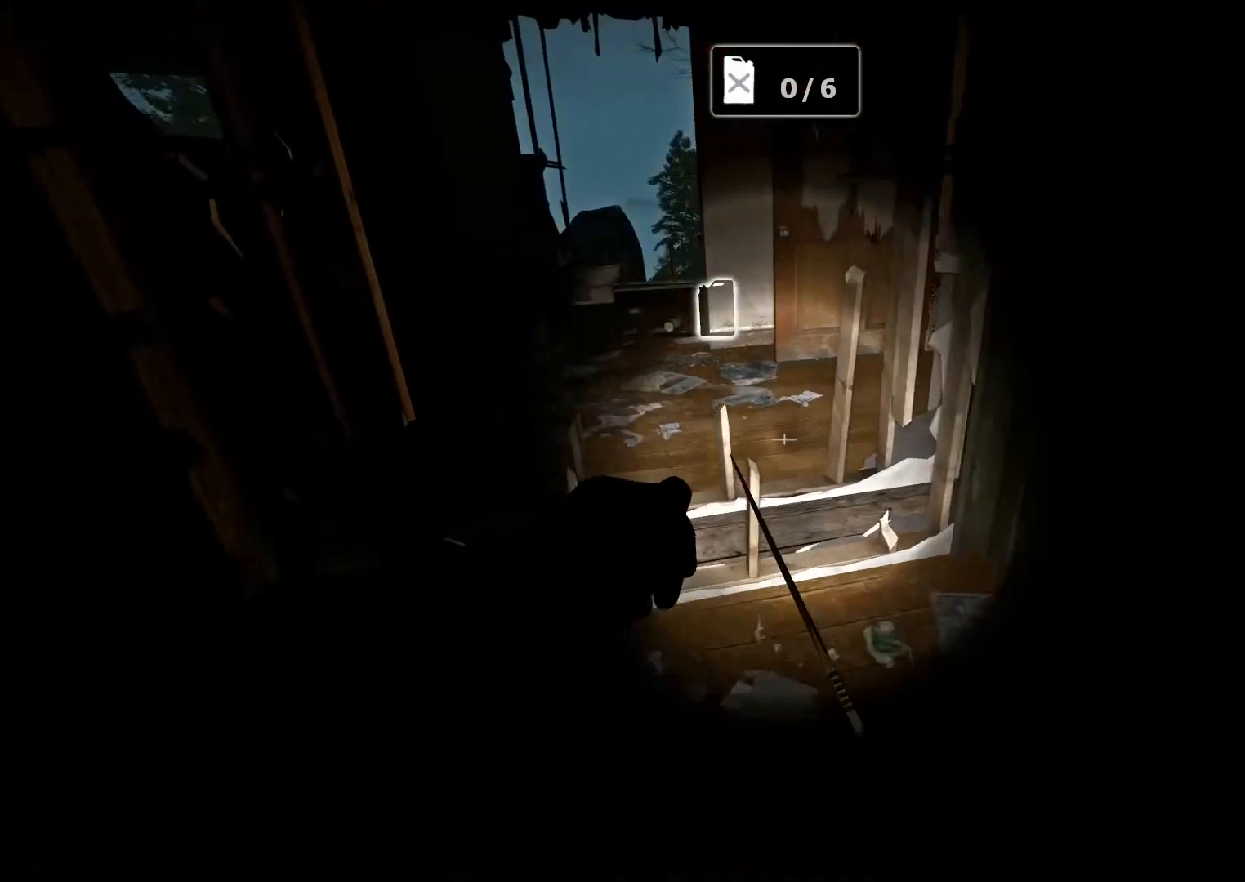
{"keys": ["a", "w"], "mouse": [], "events": [[300, "a", "down"]]}
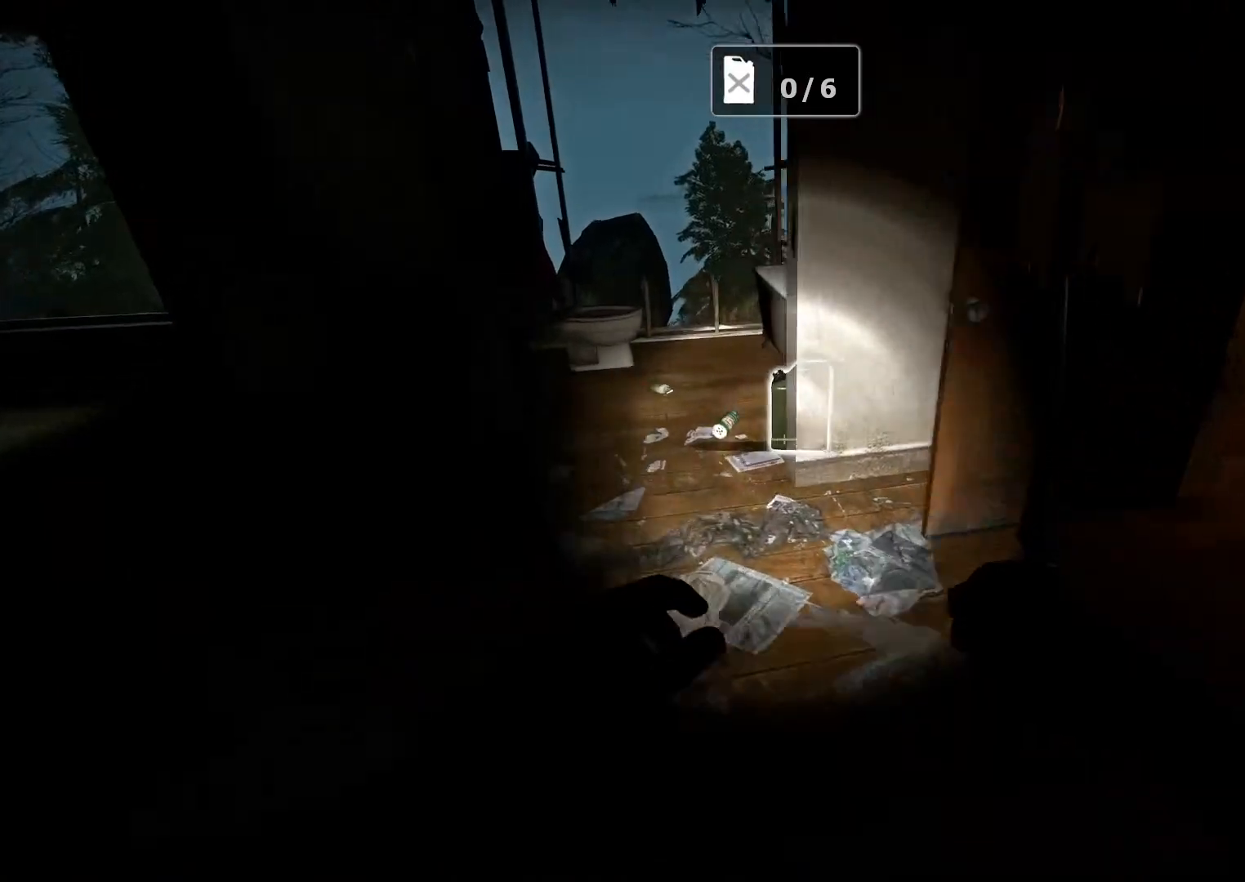
{"keys": ["d", "w"], "mouse": [], "events": [[83, "a", "up"], [167, "a", "down"], [267, "a", "up"], [267, "w", "up"], [317, "e", "down"], [367, "e", "up"], [450, "d", "down"], [500, "w", "down"]]}
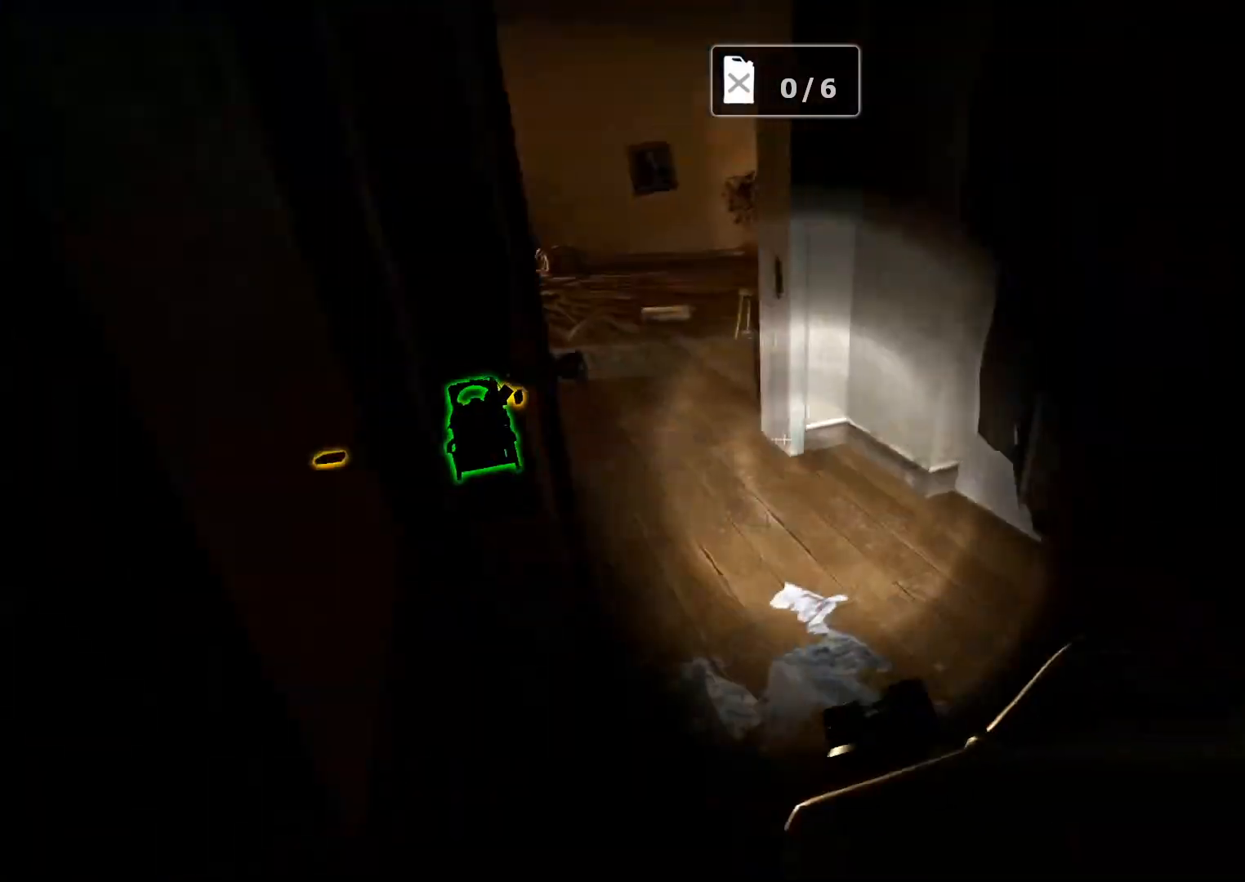
{"keys": ["a", "w"], "mouse": [], "events": [[50, "d", "up"], [467, "a", "down"]]}
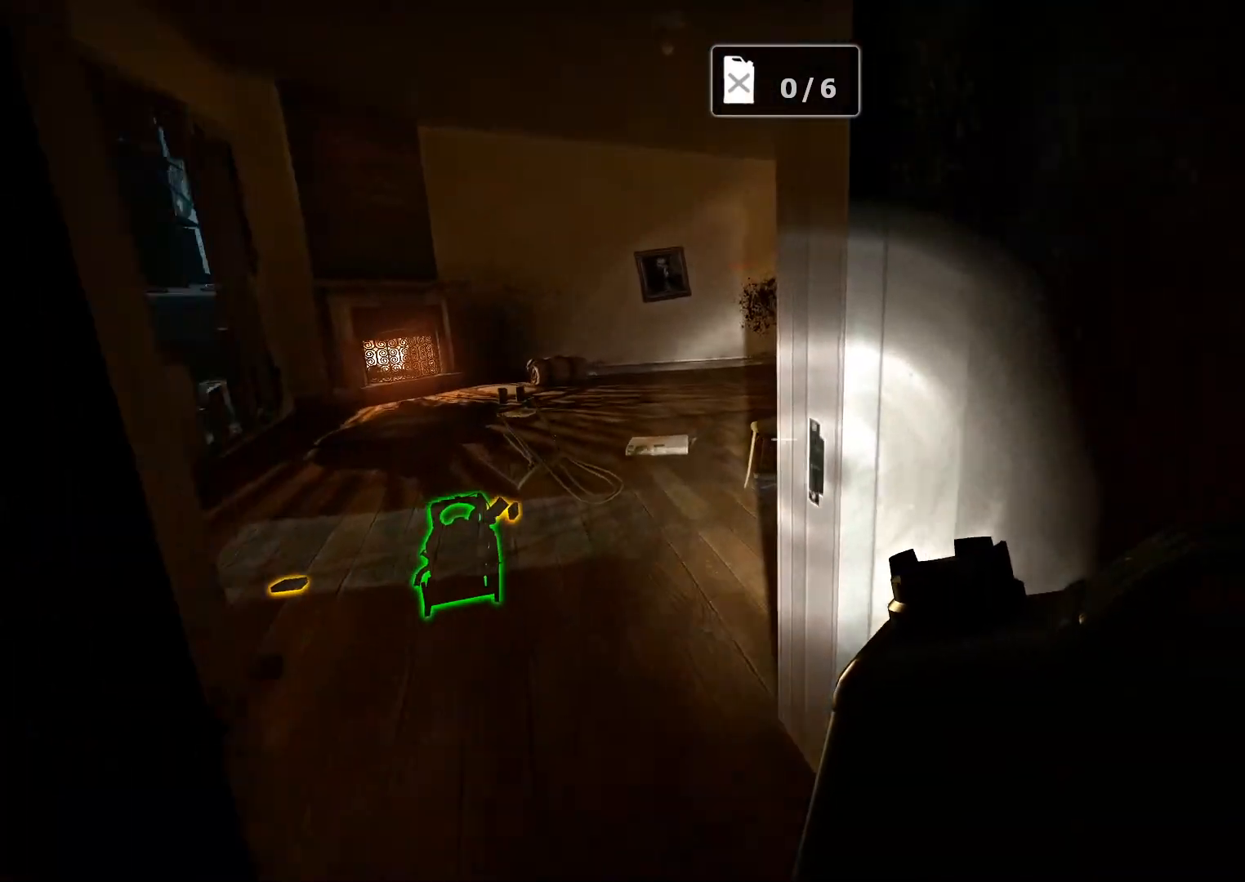
{"keys": ["w"], "mouse": [], "events": [[300, "a", "up"]]}
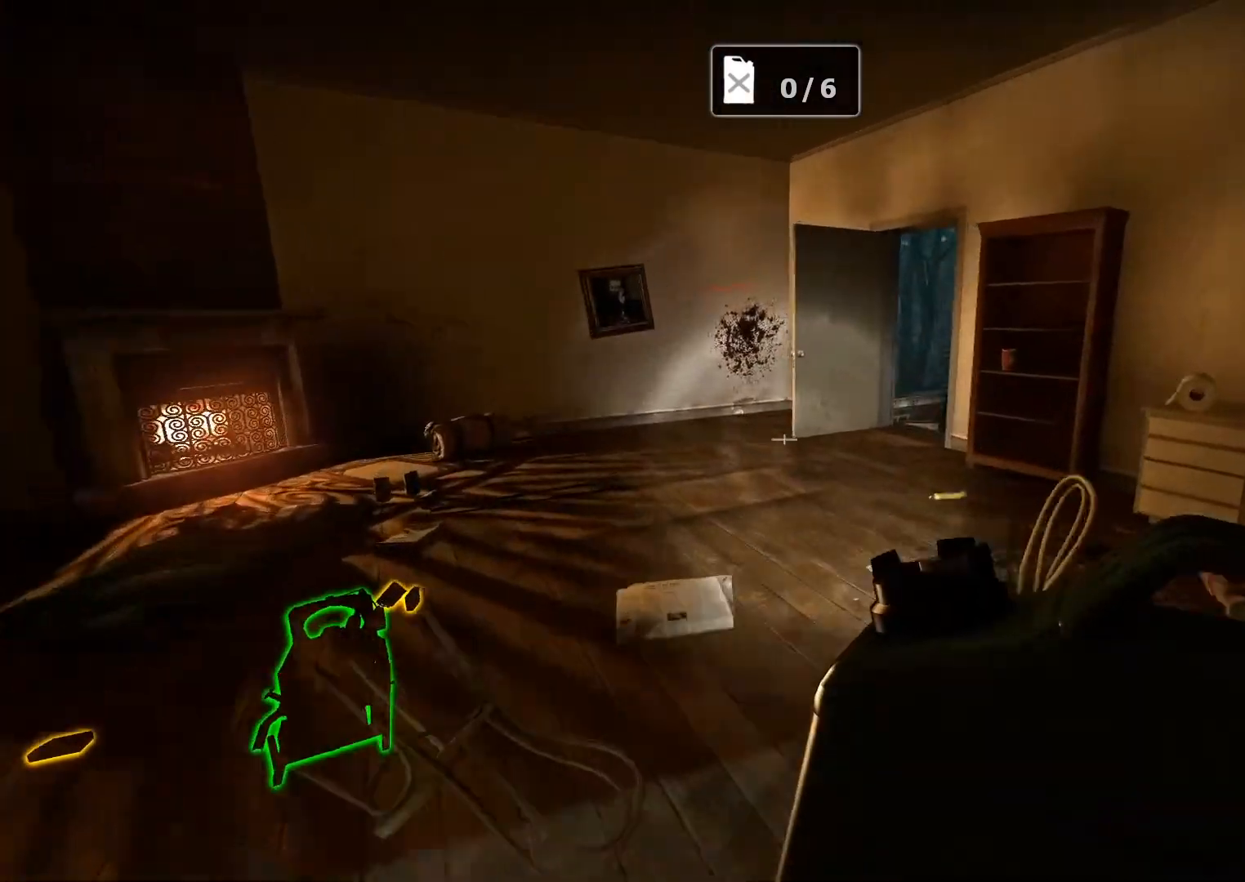
{"keys": ["a", "w"], "mouse": [], "events": [[317, "a", "down"]]}